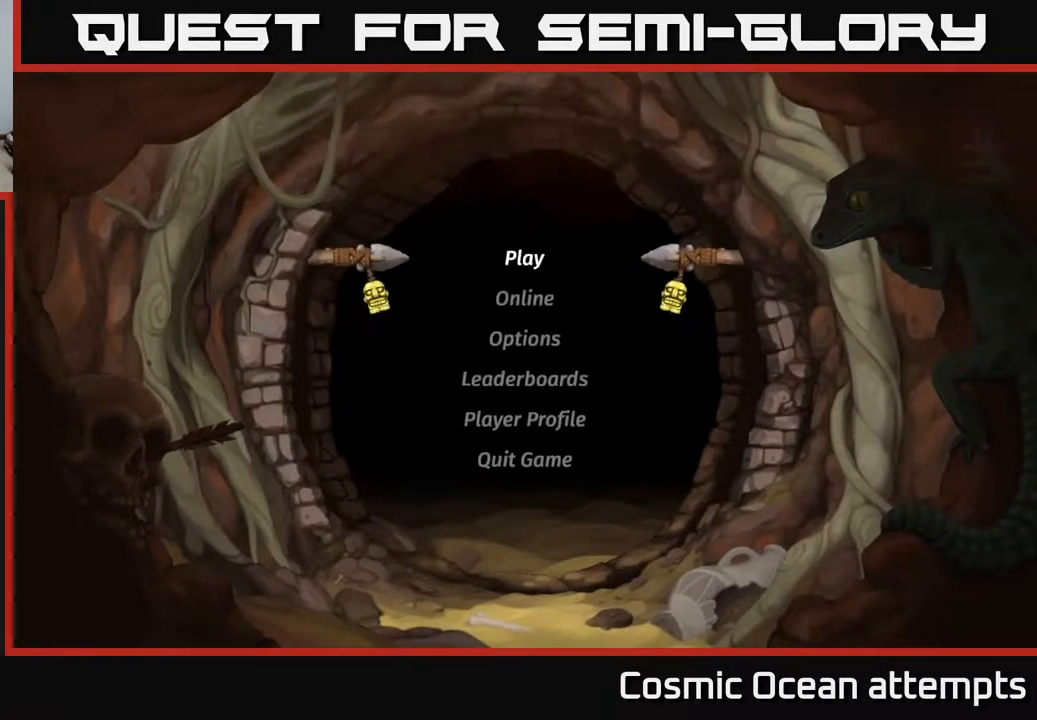
Gameplay with a controller (Xbox layout); each line is a JSON object with the inputs held at the frame after it. "events" lists button and stick changes between this image and that frame as [ms after this image, input, new state], when the widget could be followed in between. Not read: right_stick.
{"buttons": [], "left_stick": "center", "events": [[83, "A", "down"], [233, "A", "up"]]}
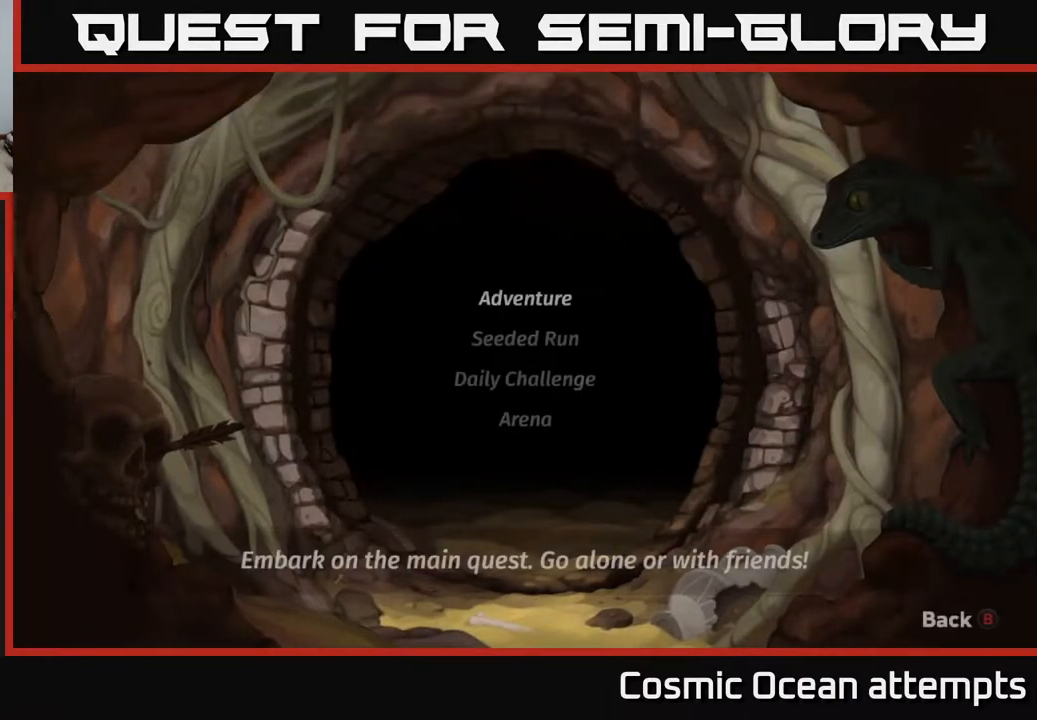
{"buttons": [], "left_stick": "center", "events": []}
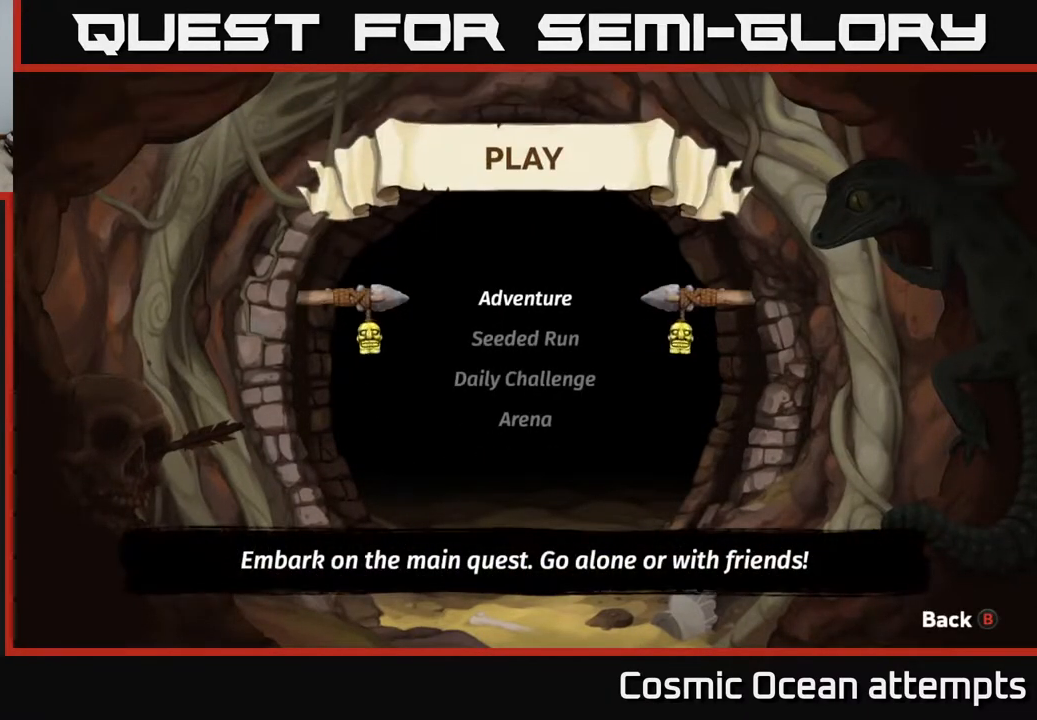
{"buttons": [], "left_stick": "center", "events": [[233, "A", "down"], [367, "A", "up"]]}
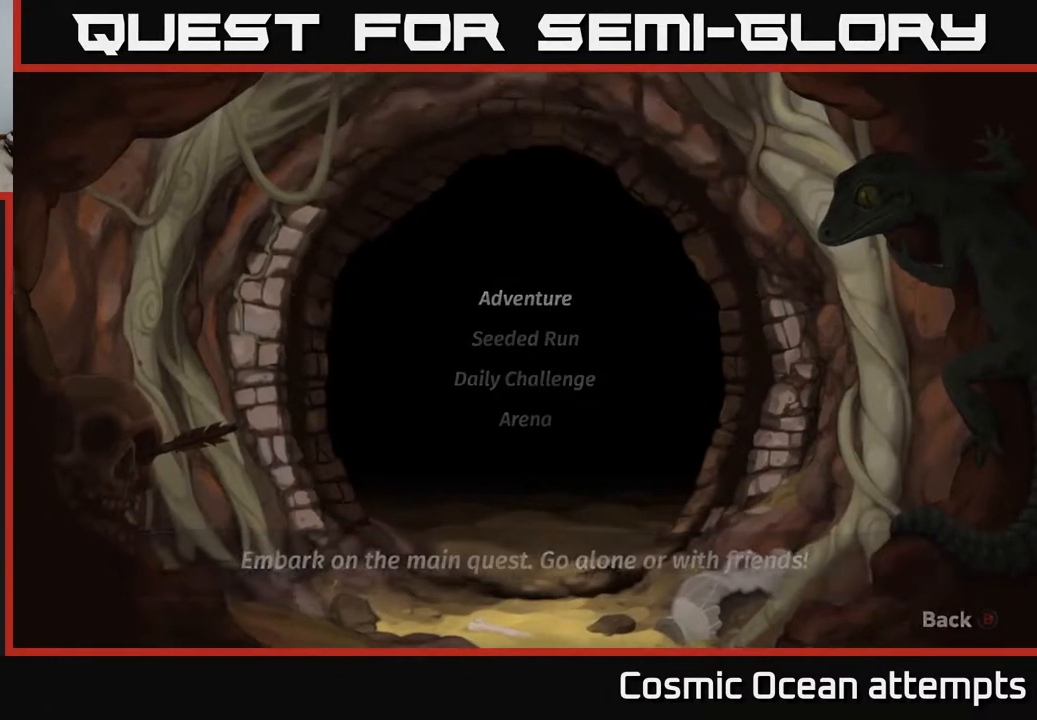
{"buttons": [], "left_stick": "center", "events": []}
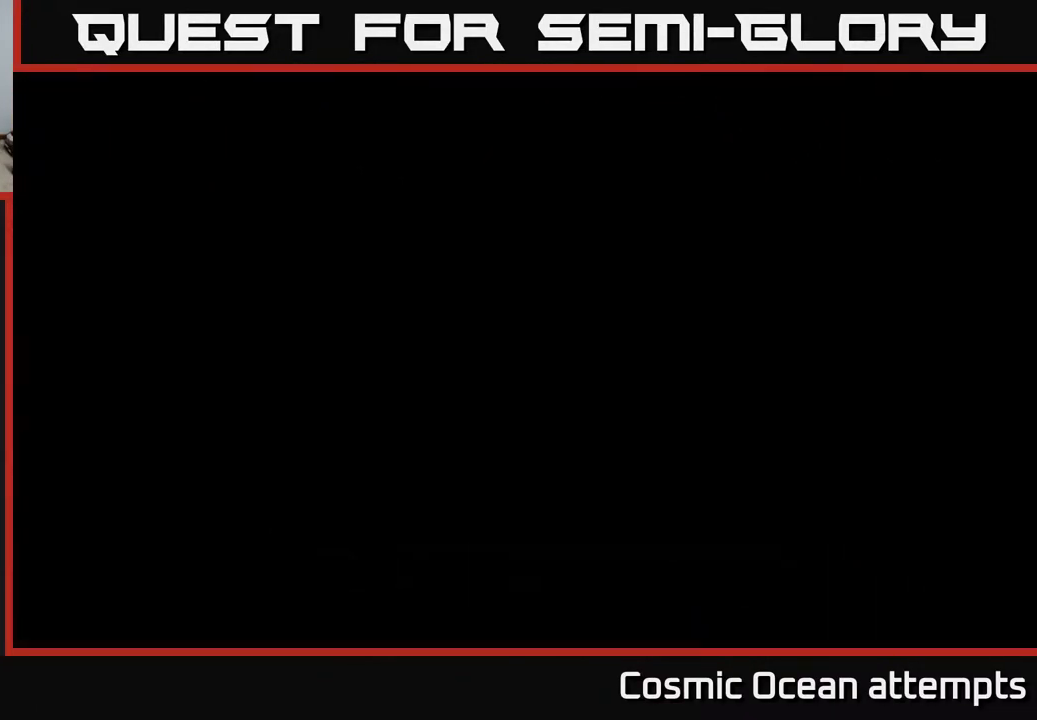
{"buttons": [], "left_stick": "center", "events": []}
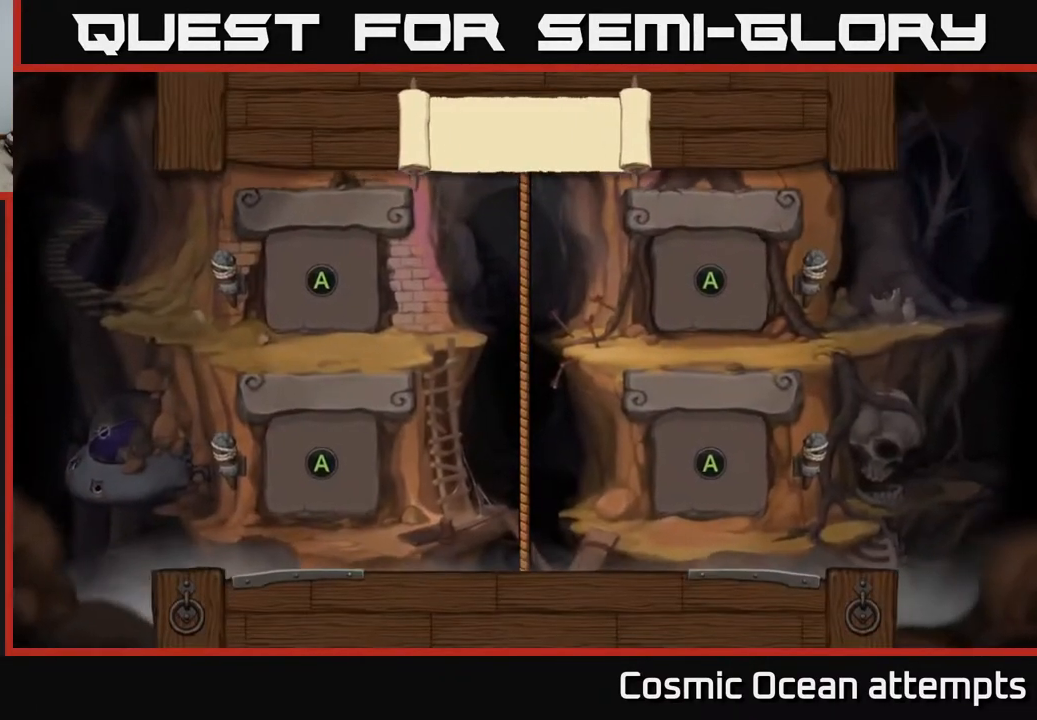
{"buttons": ["A"], "left_stick": "center", "events": [[467, "A", "down"]]}
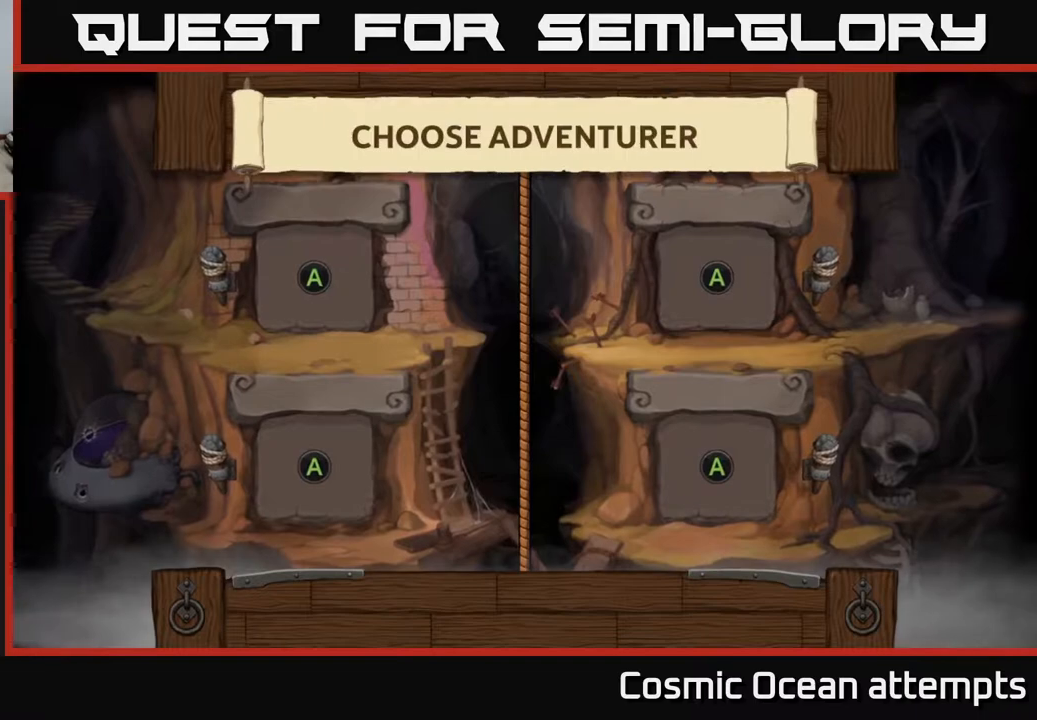
{"buttons": [], "left_stick": "center", "events": [[150, "A", "up"]]}
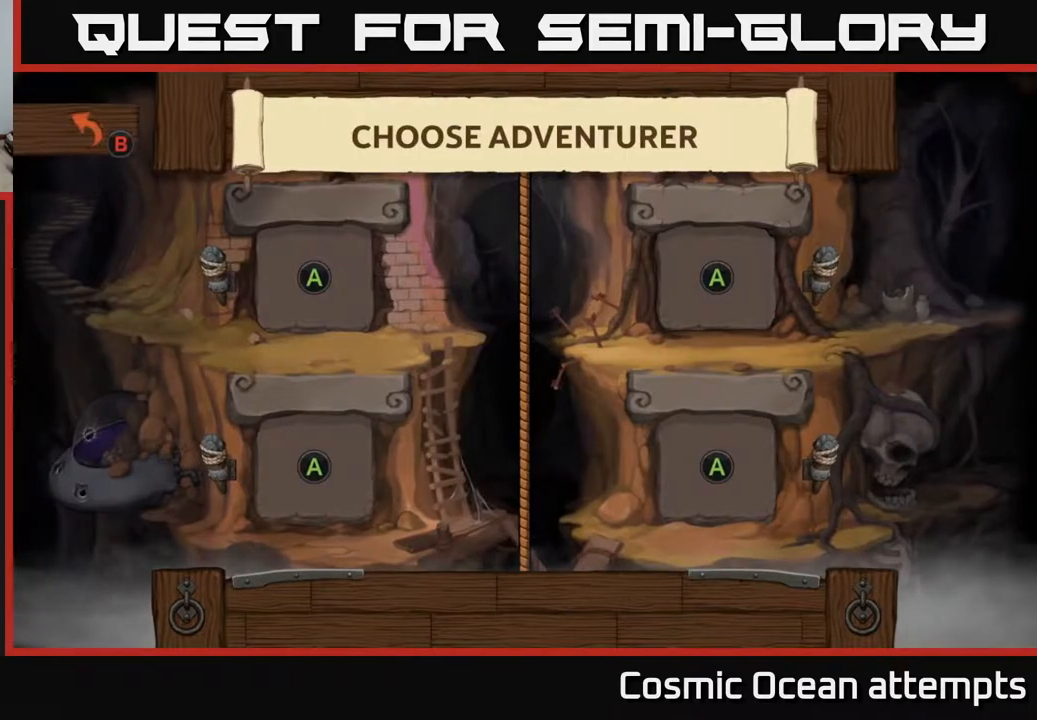
{"buttons": [], "left_stick": "center", "events": [[33, "A", "down"], [233, "A", "up"]]}
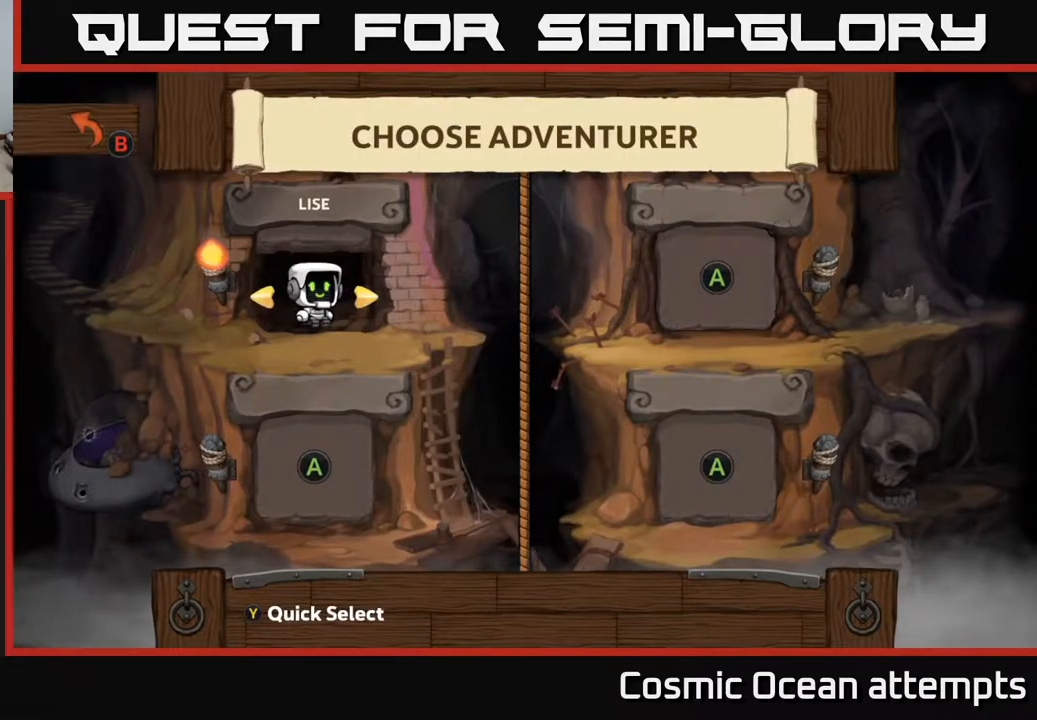
{"buttons": [], "left_stick": "center", "events": [[317, "A", "down"], [450, "A", "up"]]}
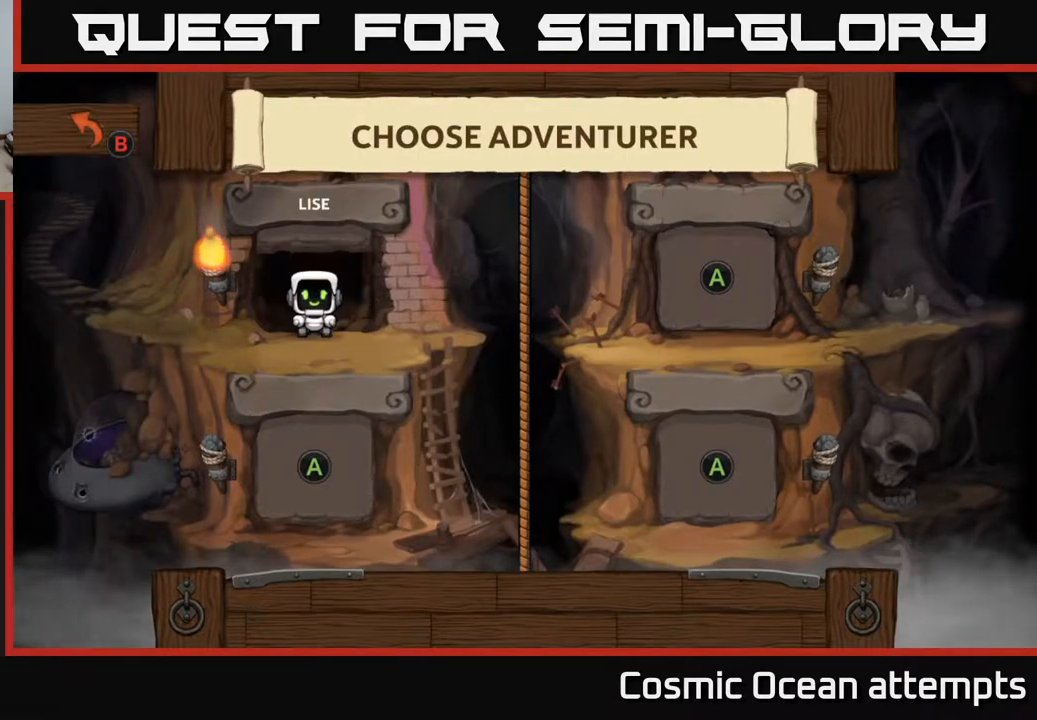
{"buttons": [], "left_stick": "center", "events": []}
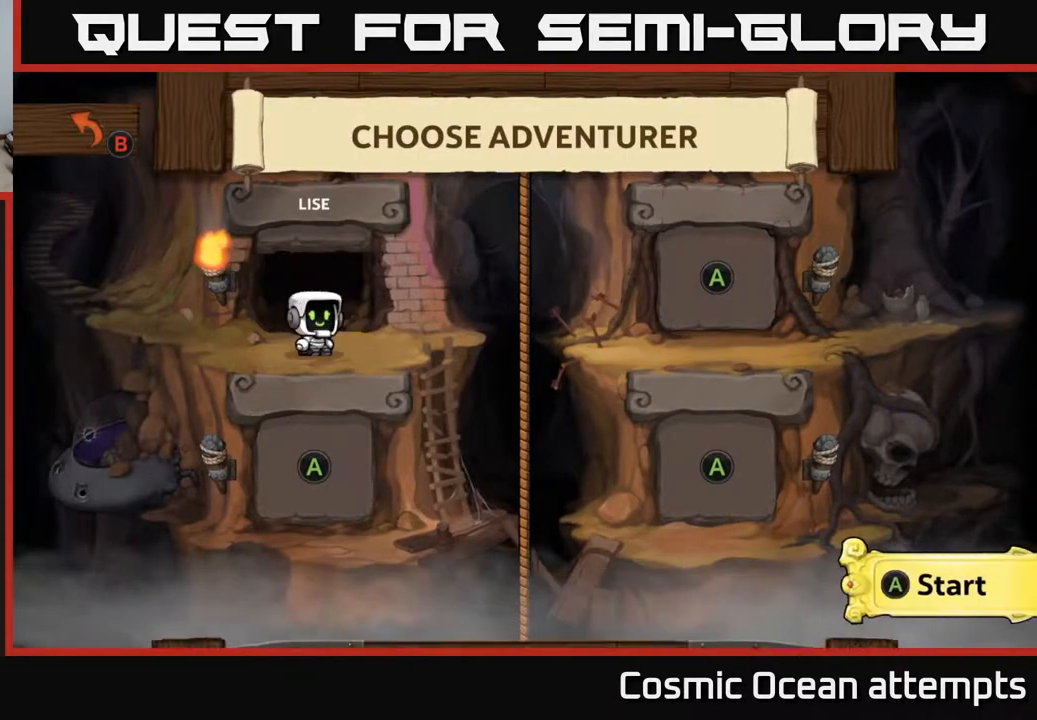
{"buttons": ["A"], "left_stick": "center", "events": [[433, "A", "down"]]}
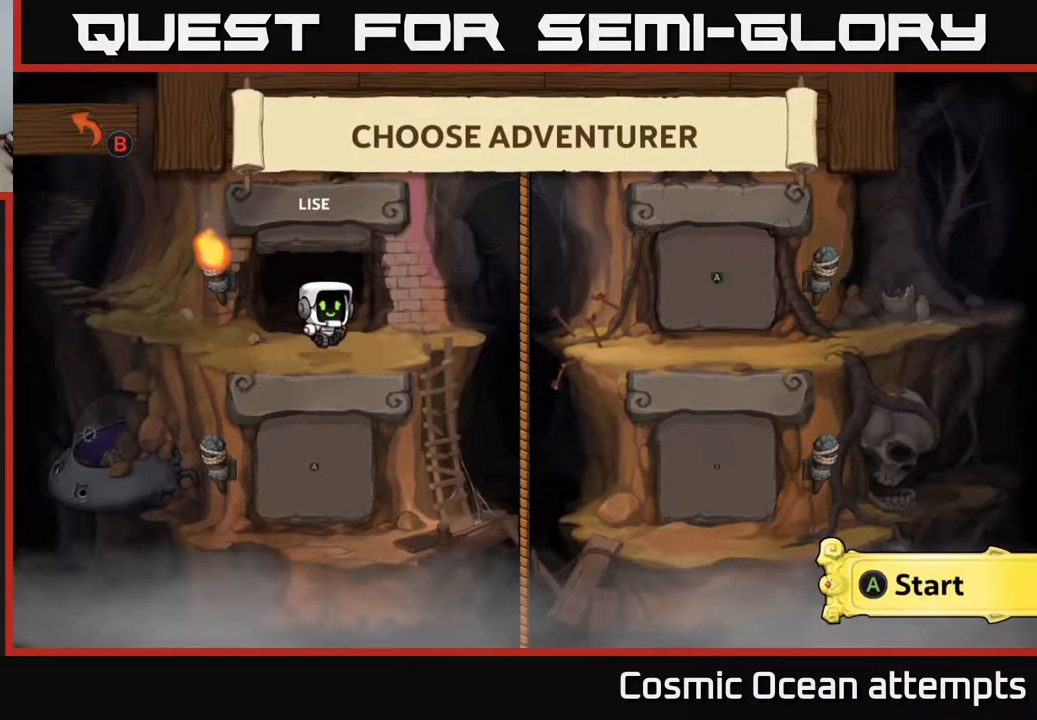
{"buttons": [], "left_stick": "center", "events": [[50, "A", "up"]]}
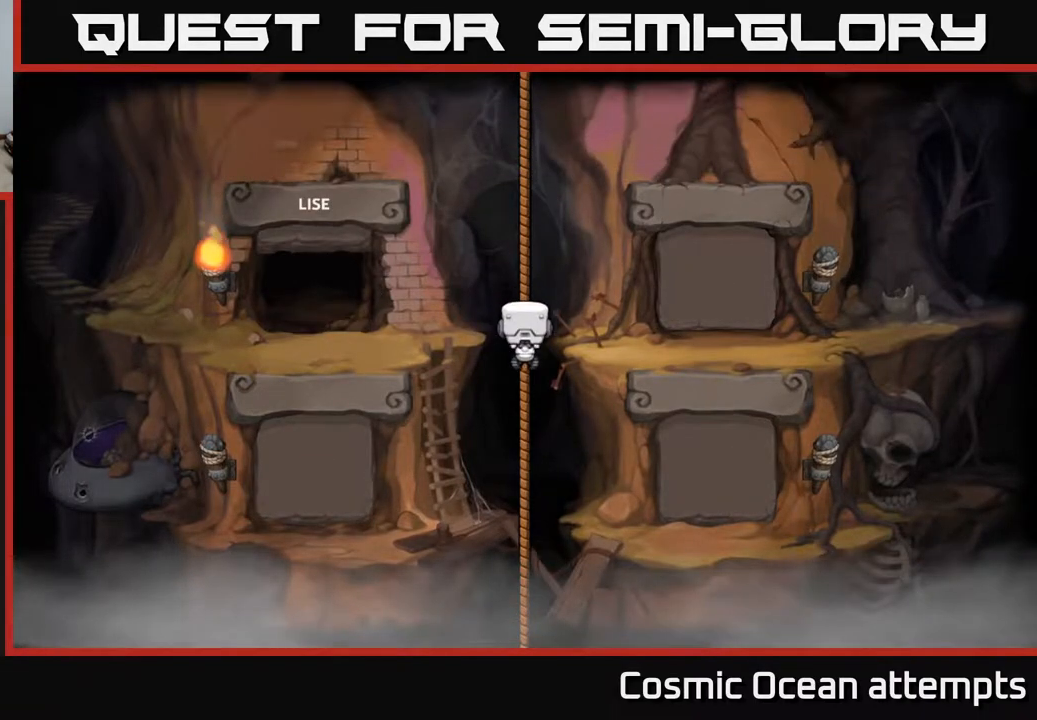
{"buttons": [], "left_stick": "center", "events": []}
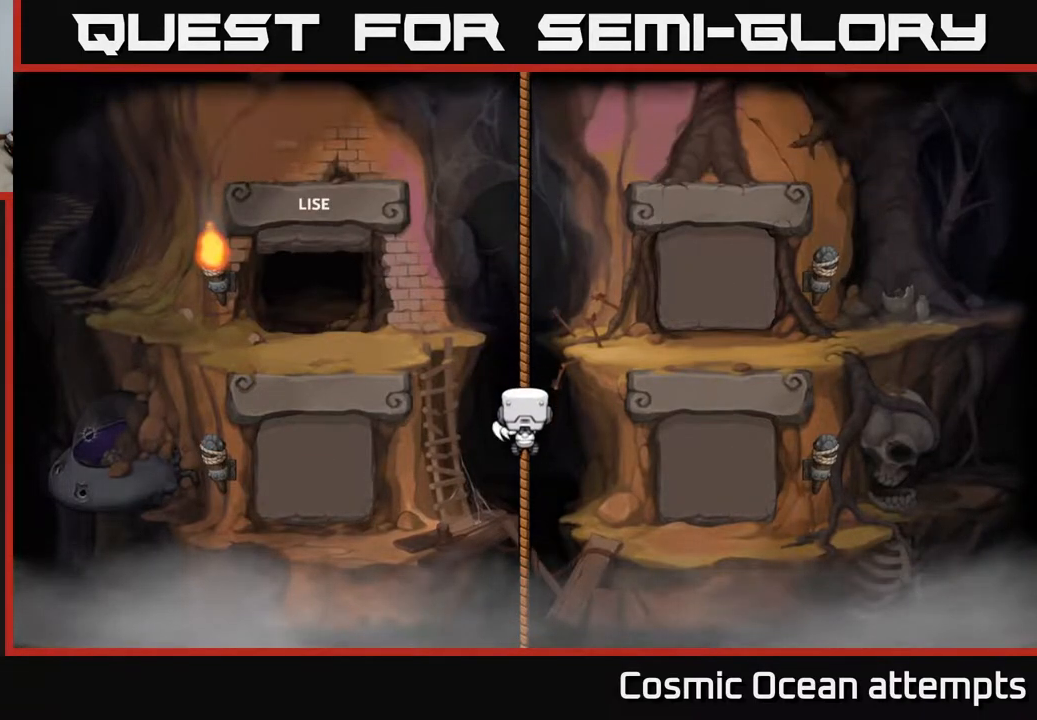
{"buttons": [], "left_stick": "center", "events": []}
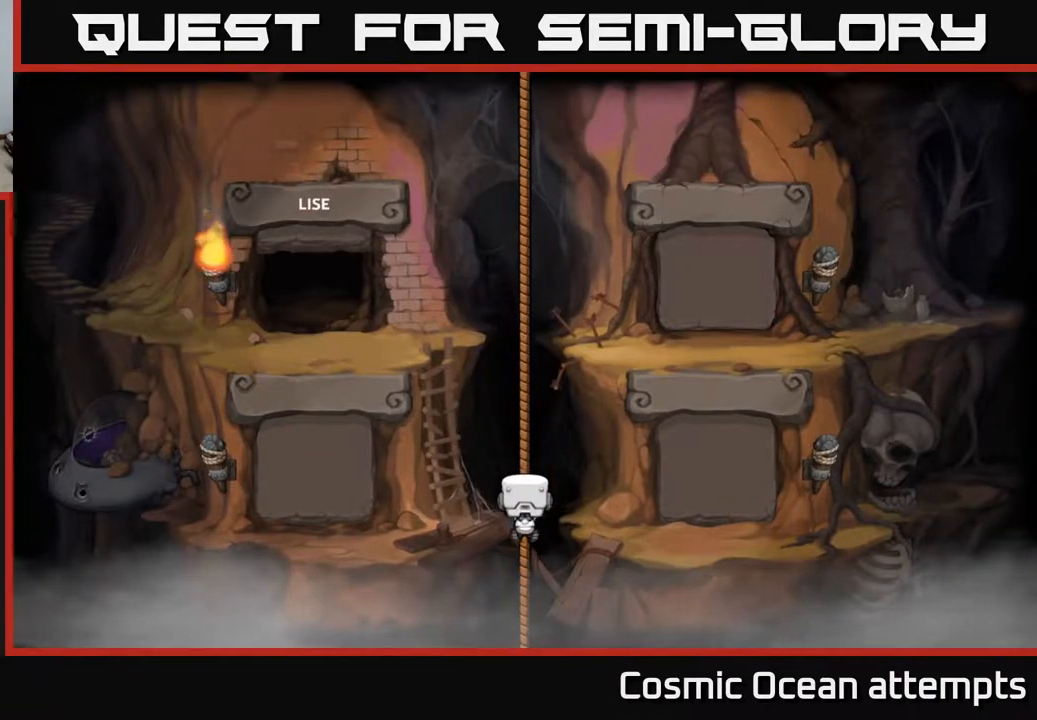
{"buttons": [], "left_stick": "center", "events": []}
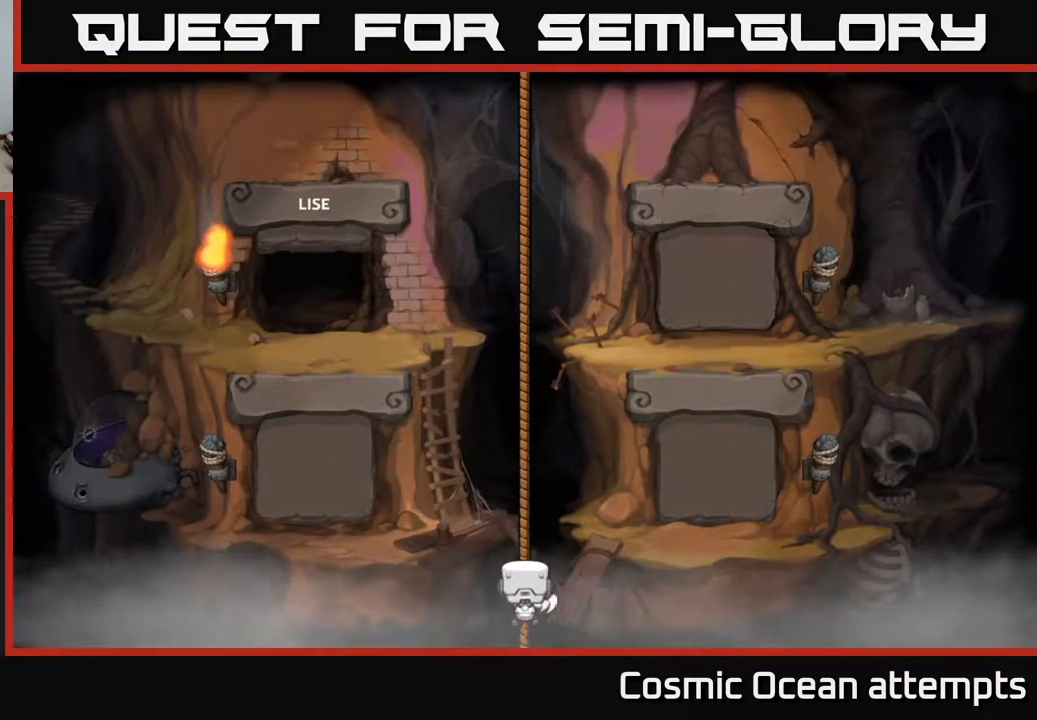
{"buttons": [], "left_stick": "center", "events": []}
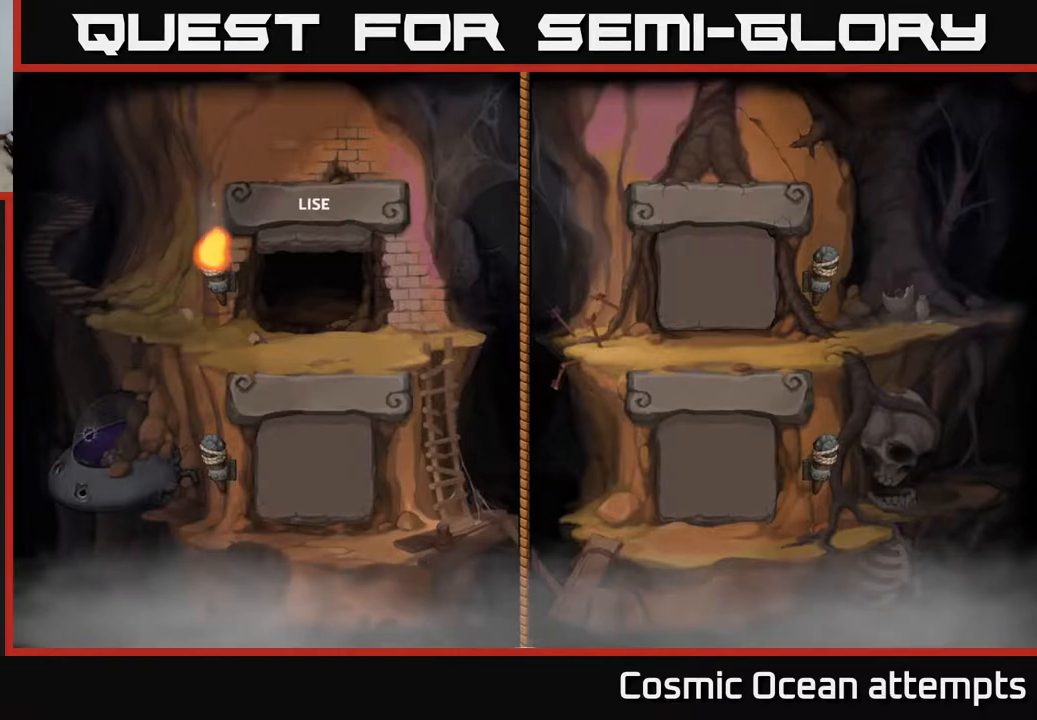
{"buttons": [], "left_stick": "center", "events": []}
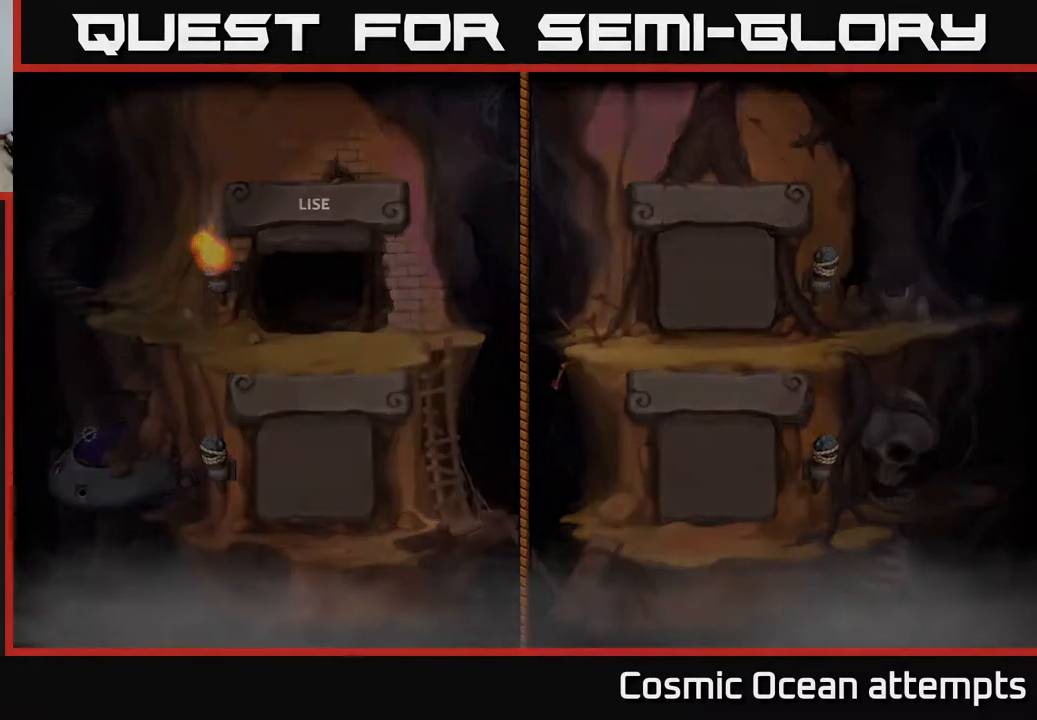
{"buttons": [], "left_stick": "center", "events": []}
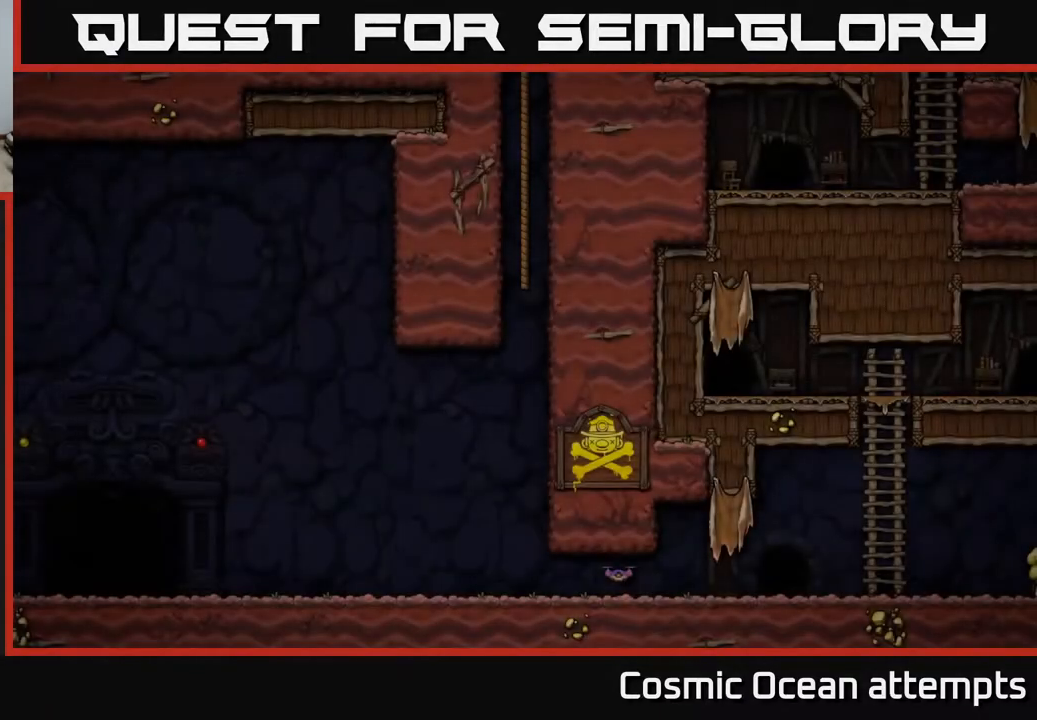
{"buttons": [], "left_stick": "center", "events": []}
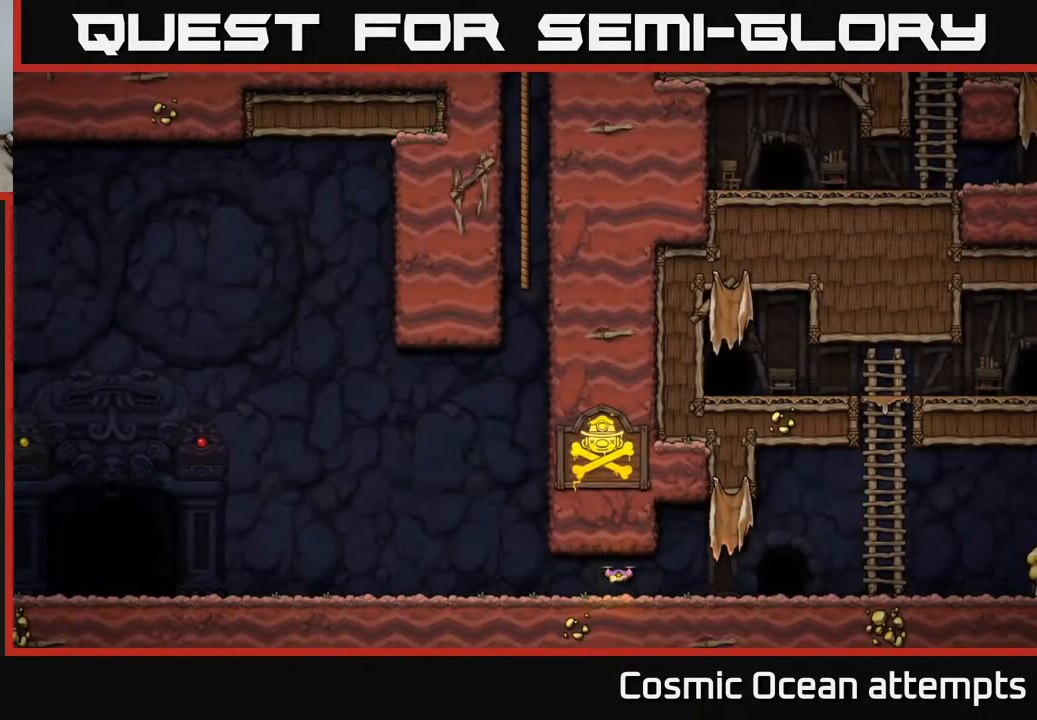
{"buttons": [], "left_stick": "center", "events": []}
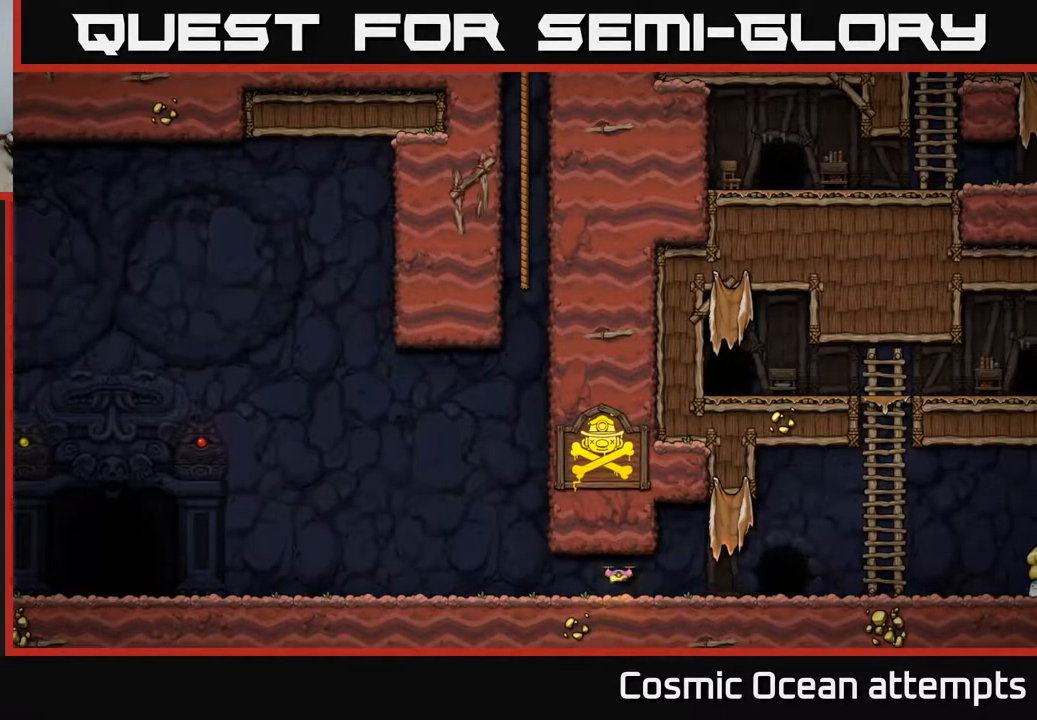
{"buttons": [], "left_stick": "center", "events": []}
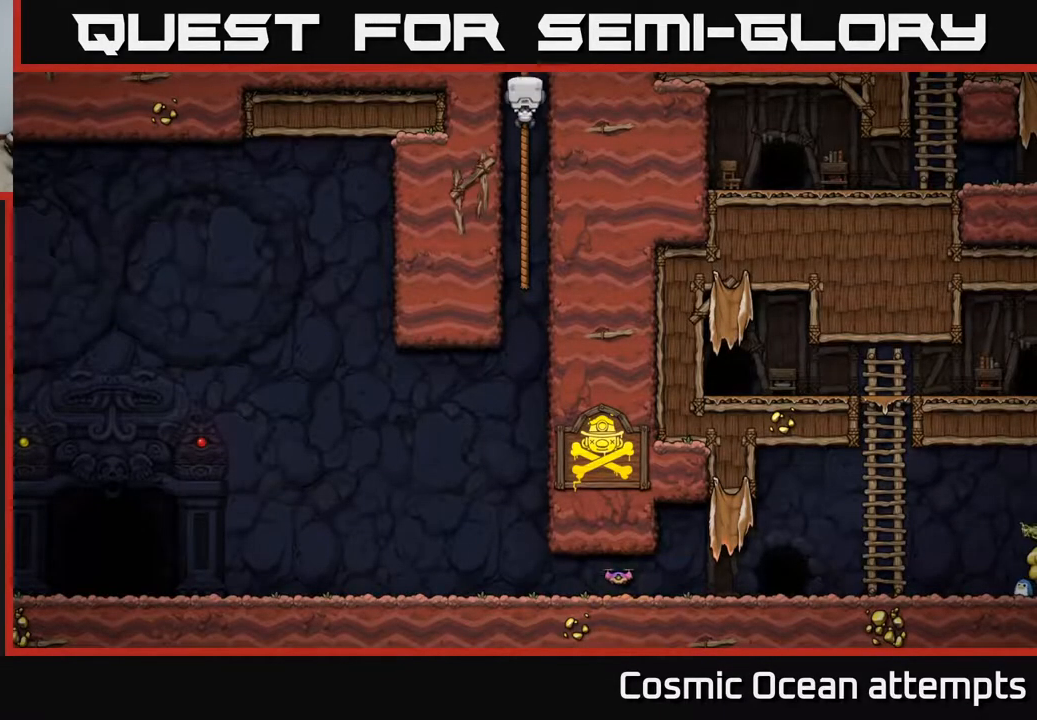
{"buttons": [], "left_stick": "center", "events": []}
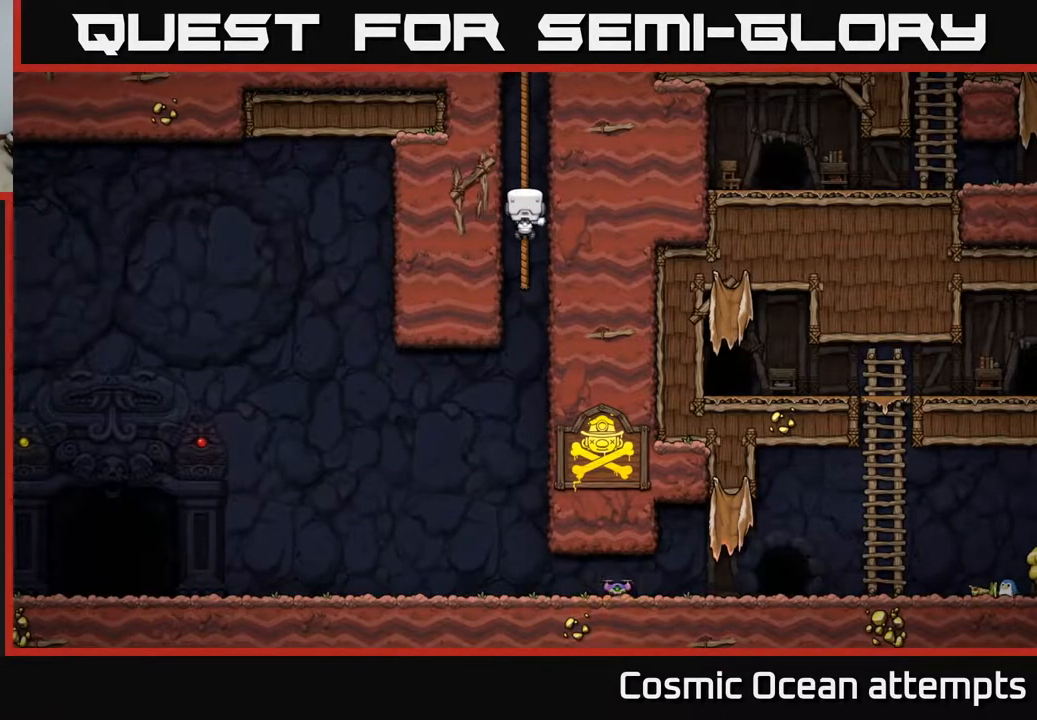
{"buttons": [], "left_stick": "down-right", "events": [[50, "left_stick", "down"], [300, "left_stick", "down-right"]]}
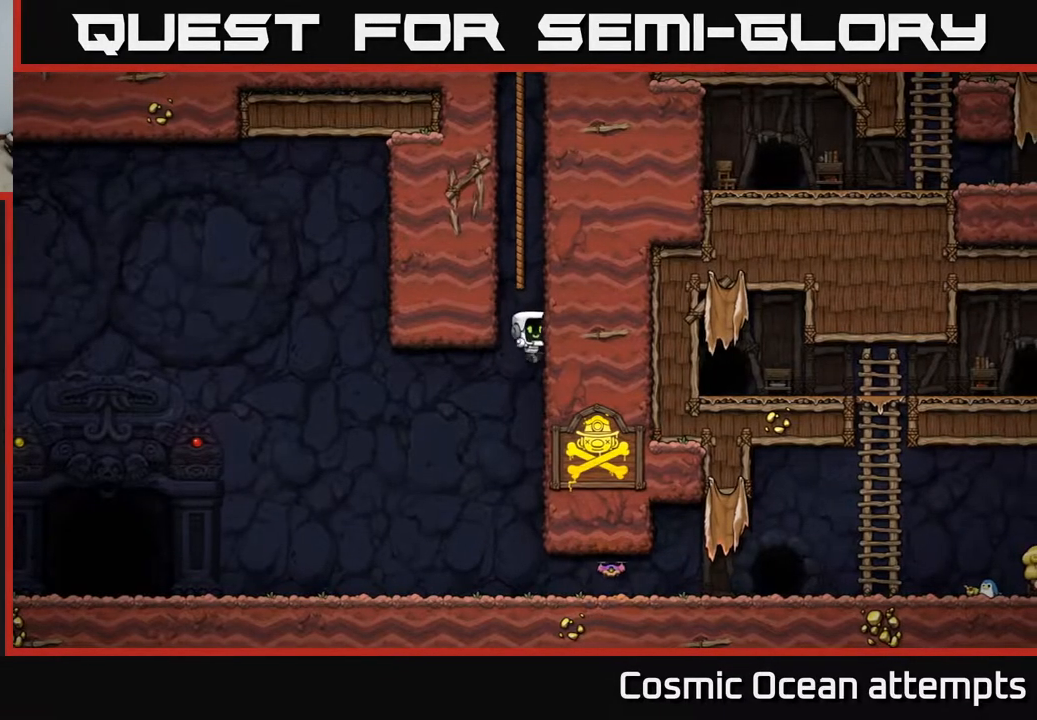
{"buttons": [], "left_stick": "left", "events": [[67, "left_stick", "down-left"], [183, "left_stick", "left"]]}
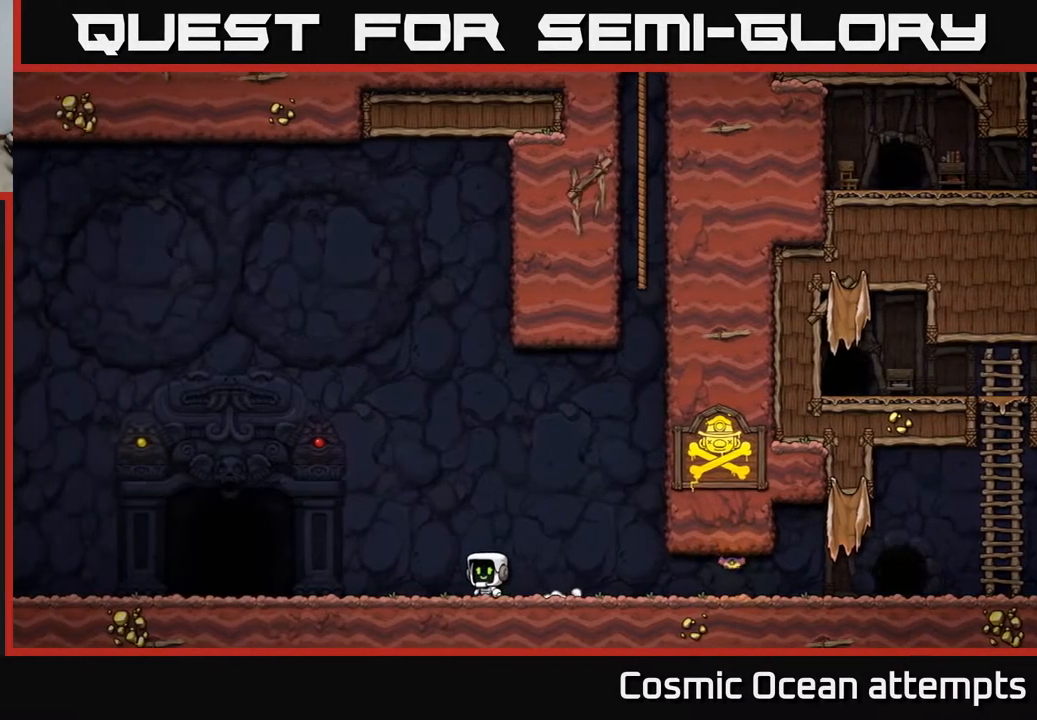
{"buttons": [], "left_stick": "left", "events": []}
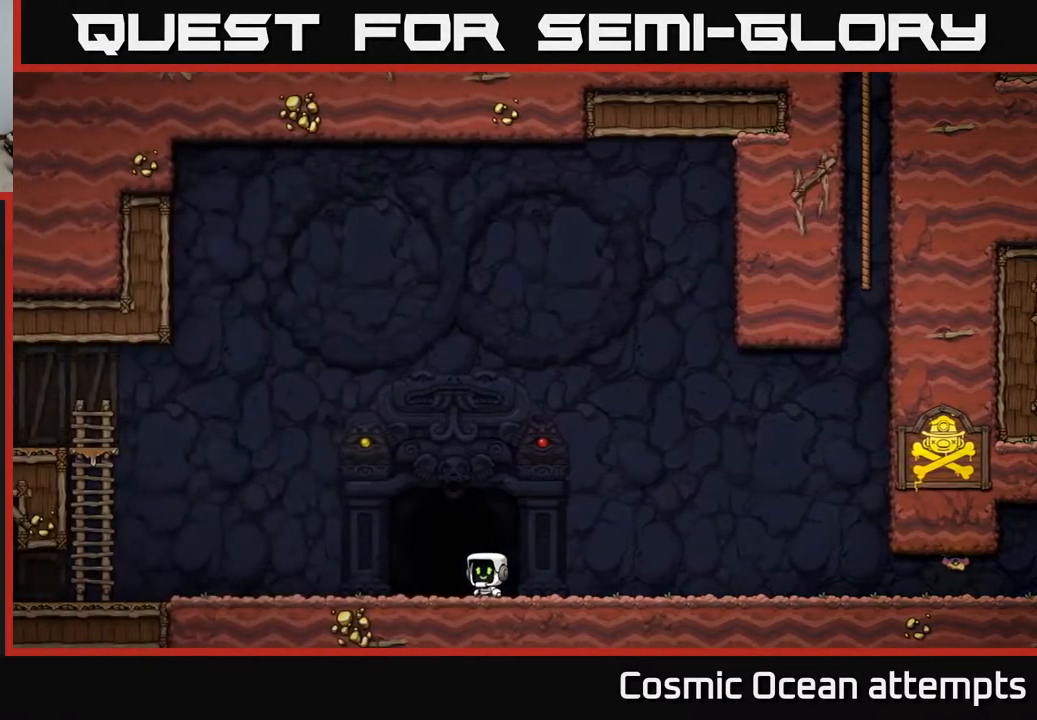
{"buttons": [], "left_stick": "right", "events": [[183, "left_stick", "right"], [283, "A", "down"], [367, "A", "up"]]}
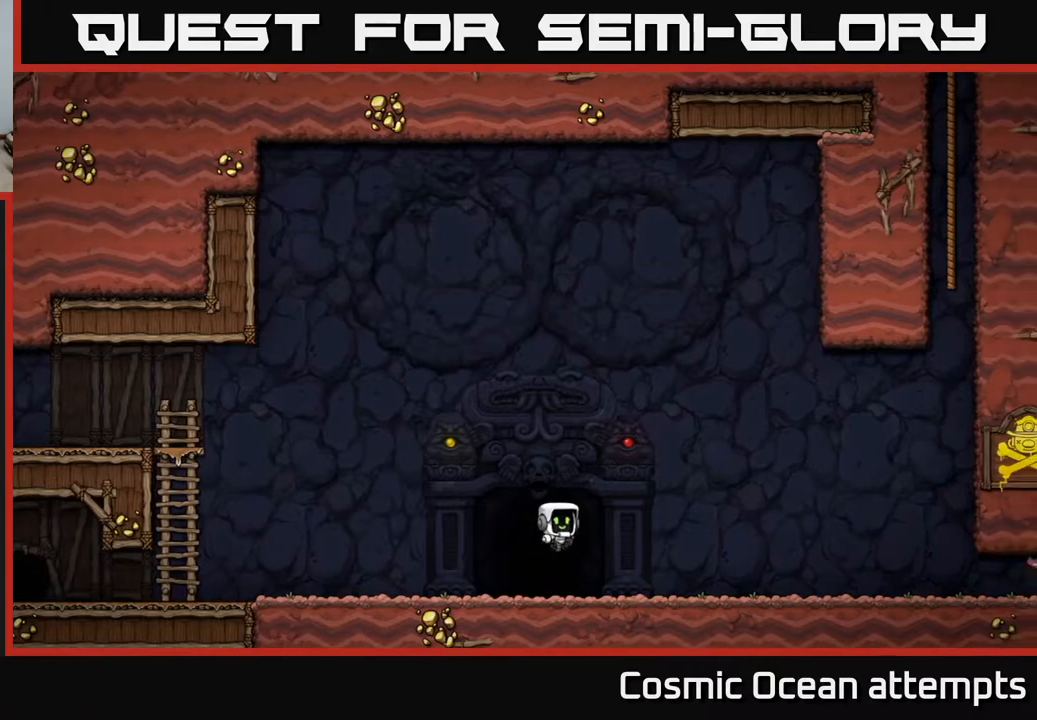
{"buttons": [], "left_stick": "left", "events": [[267, "left_stick", "left"], [283, "A", "down"], [400, "A", "up"]]}
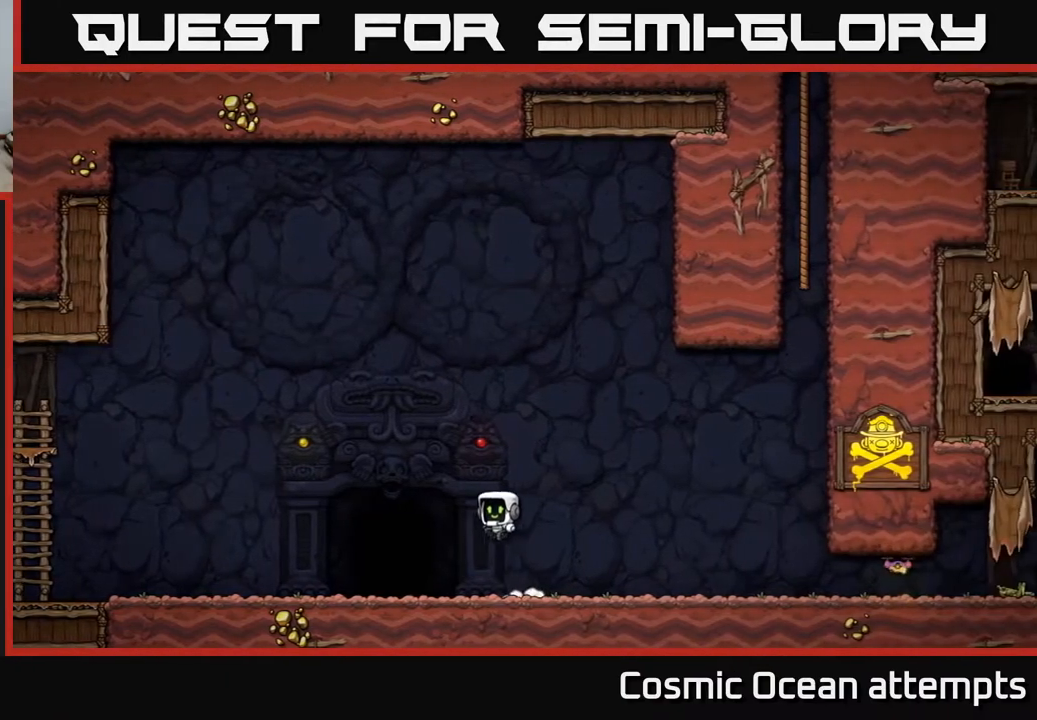
{"buttons": [], "left_stick": "right", "events": [[317, "left_stick", "center"], [367, "left_stick", "right"]]}
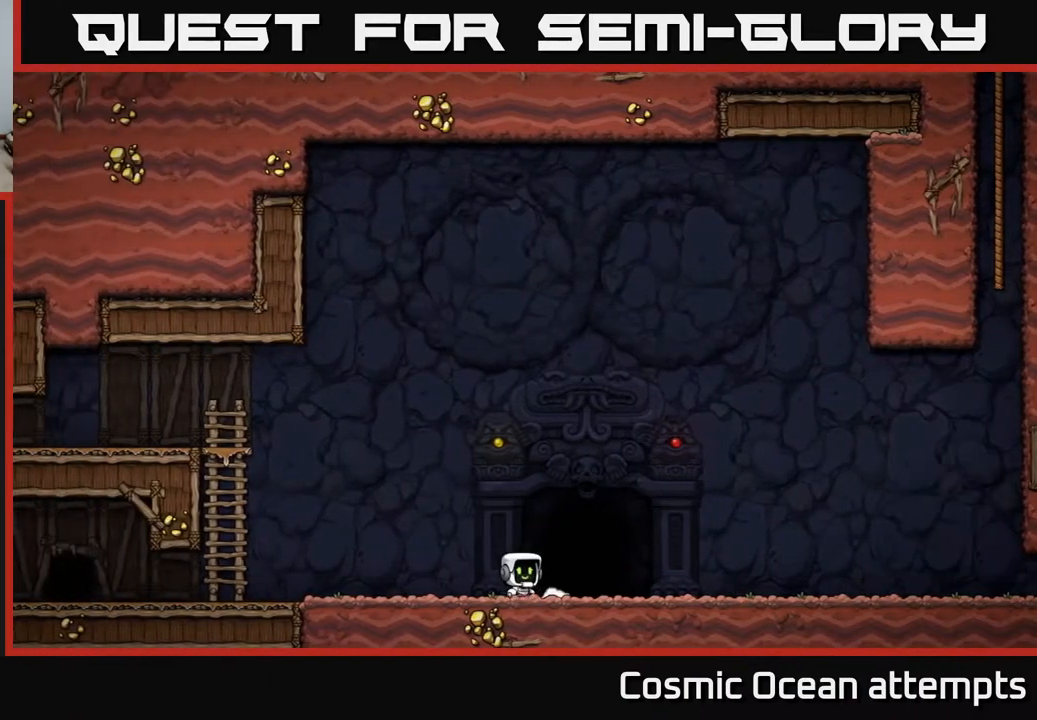
{"buttons": [], "left_stick": "center", "events": [[133, "left_stick", "center"], [317, "L2", "down"], [433, "L2", "up"]]}
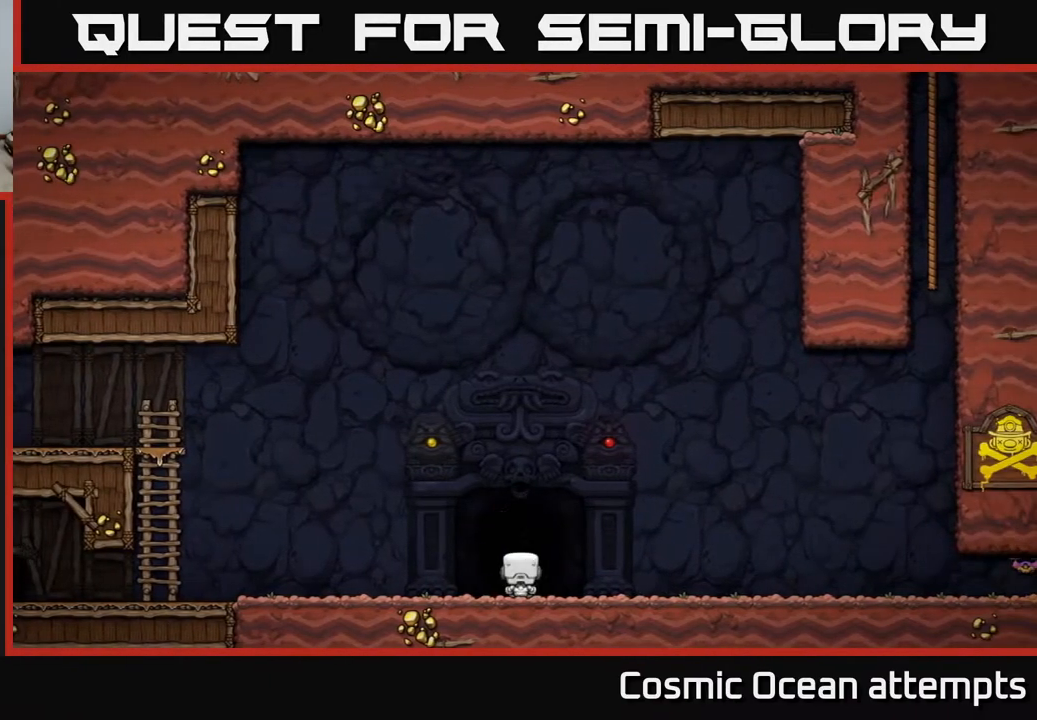
{"buttons": [], "left_stick": "center", "events": [[33, "L2", "down"], [133, "L2", "up"], [250, "L2", "down"], [350, "L2", "up"]]}